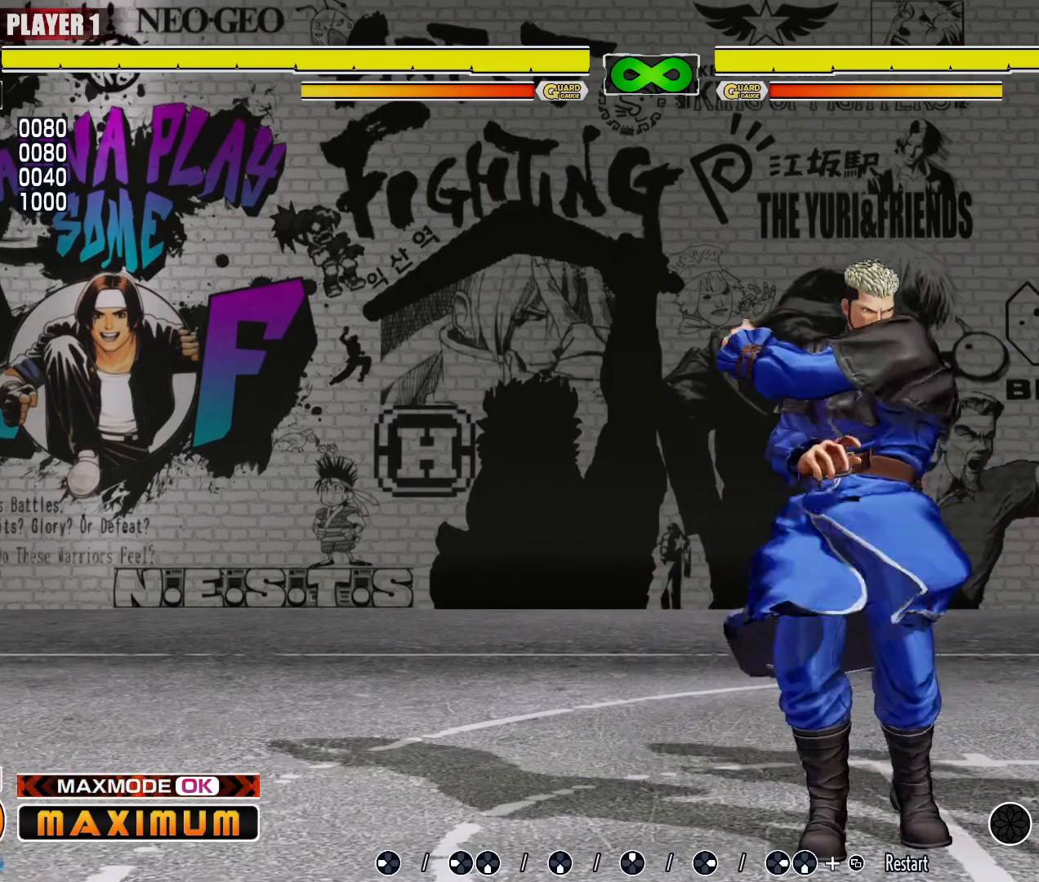
Gameplay with a controller (arcade stick); each line is a JSON object with the inputs held at the frame after it. "events" lists button and stick changes between this image and that frame as [ms after this image, input, new state], when the widget could be followed in between. Not read: L3 MP R3.
{"buttons": [], "events": []}
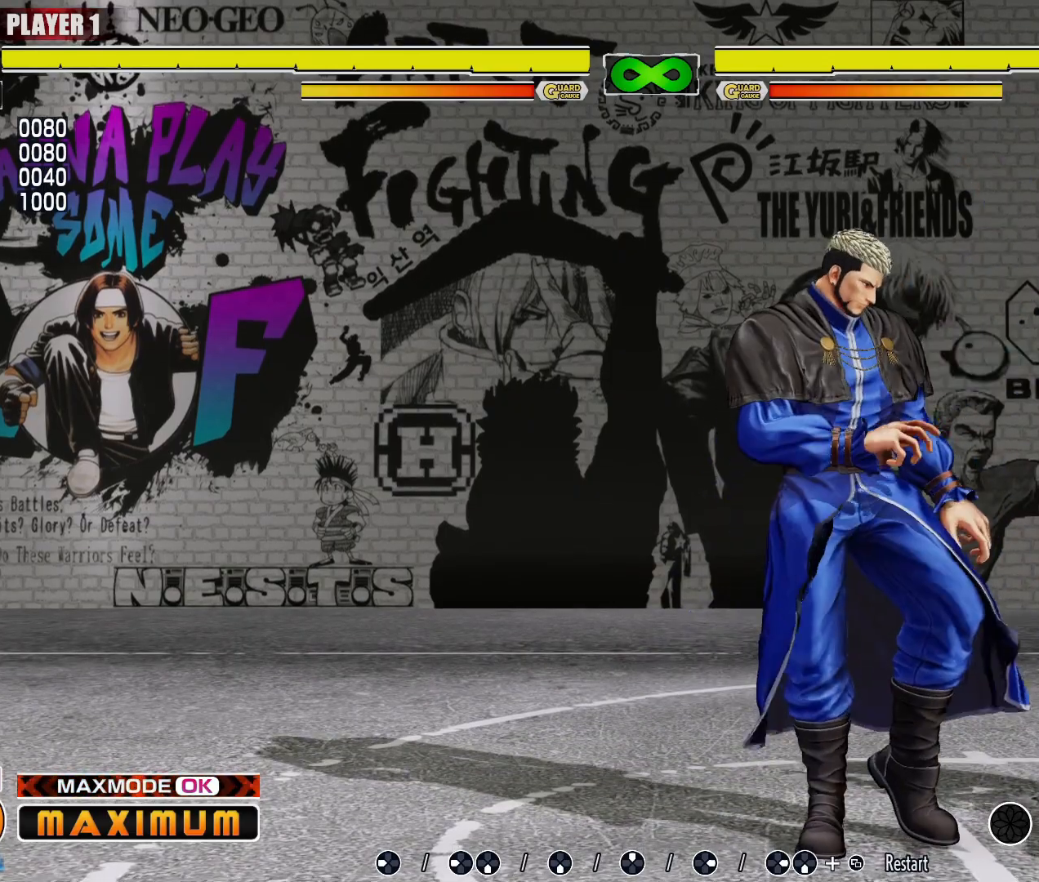
{"buttons": ["LP"], "events": [[317, "LP", "down"]]}
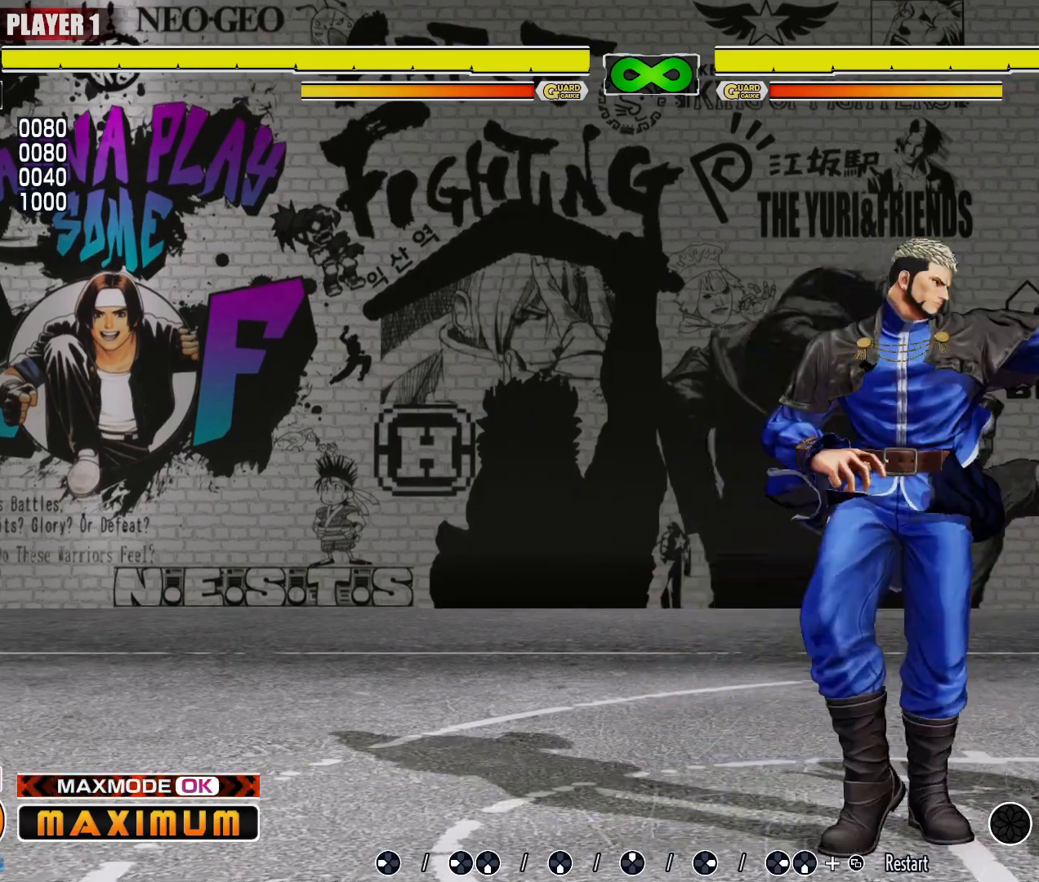
{"buttons": [], "events": [[183, "LP", "up"]]}
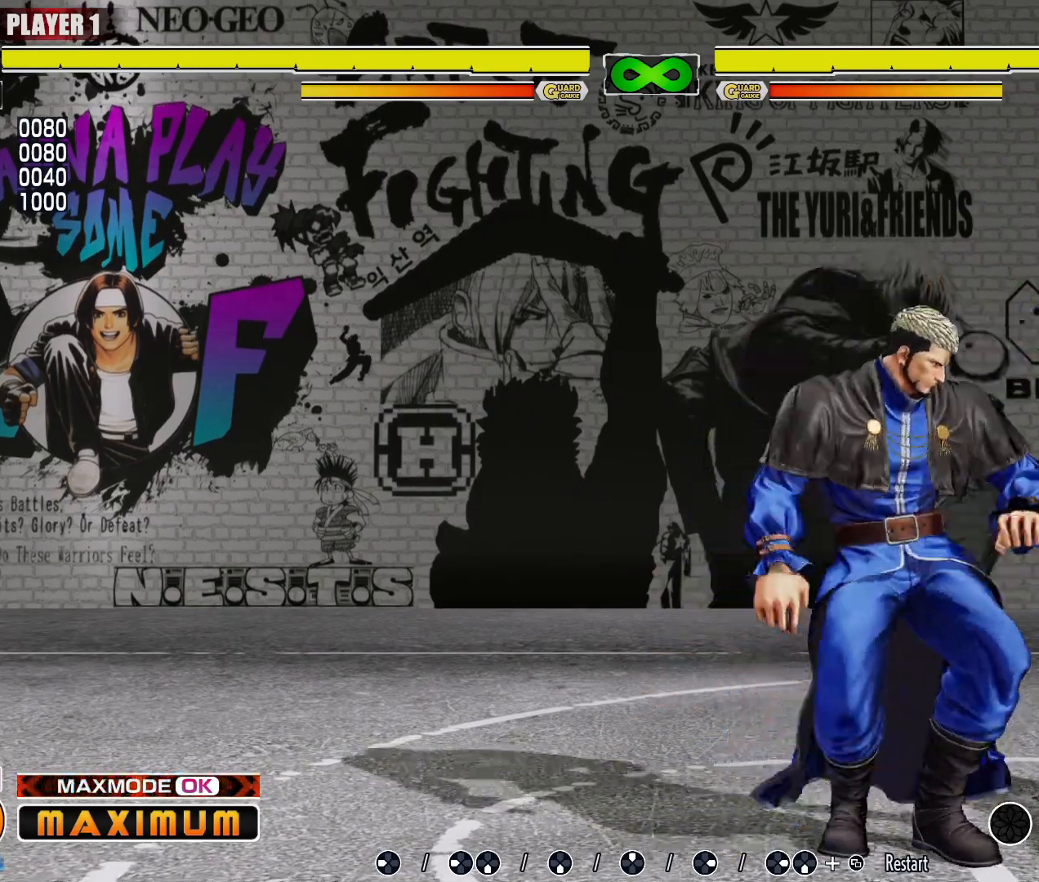
{"buttons": ["LP"], "events": [[317, "LP", "down"], [433, "LP", "up"], [483, "LP", "down"]]}
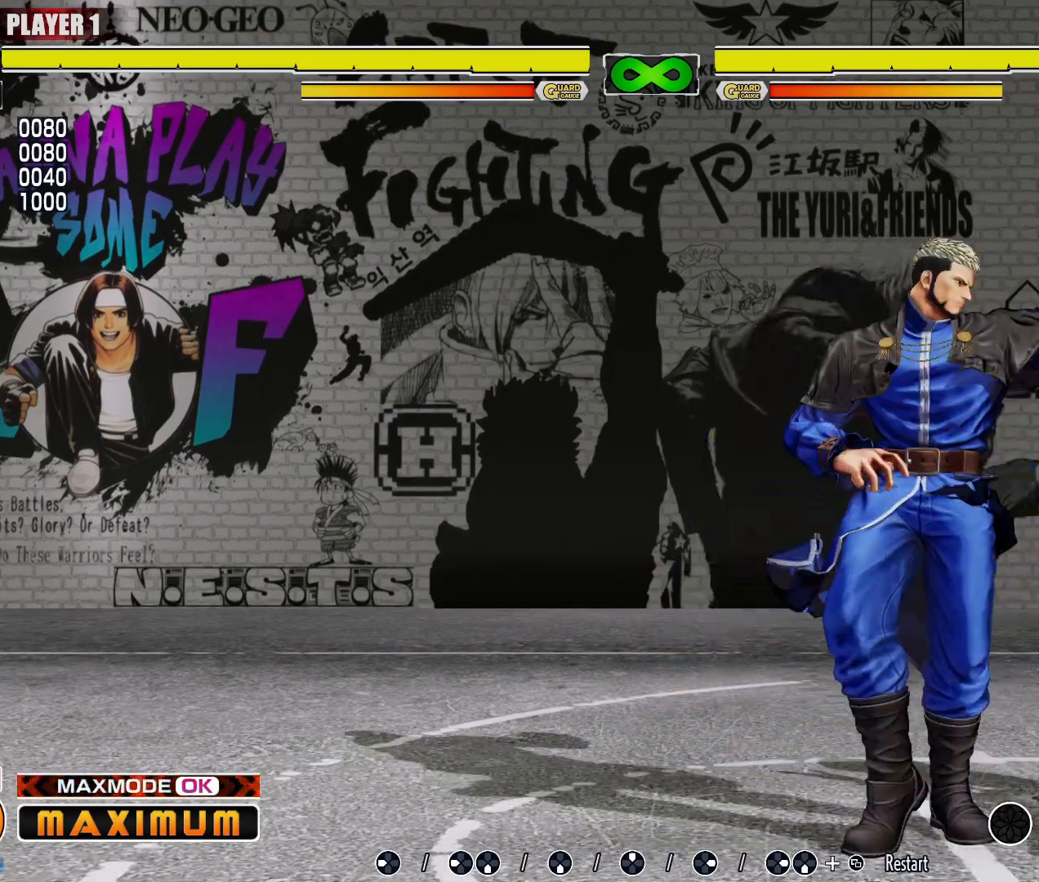
{"buttons": [], "events": [[467, "LP", "up"]]}
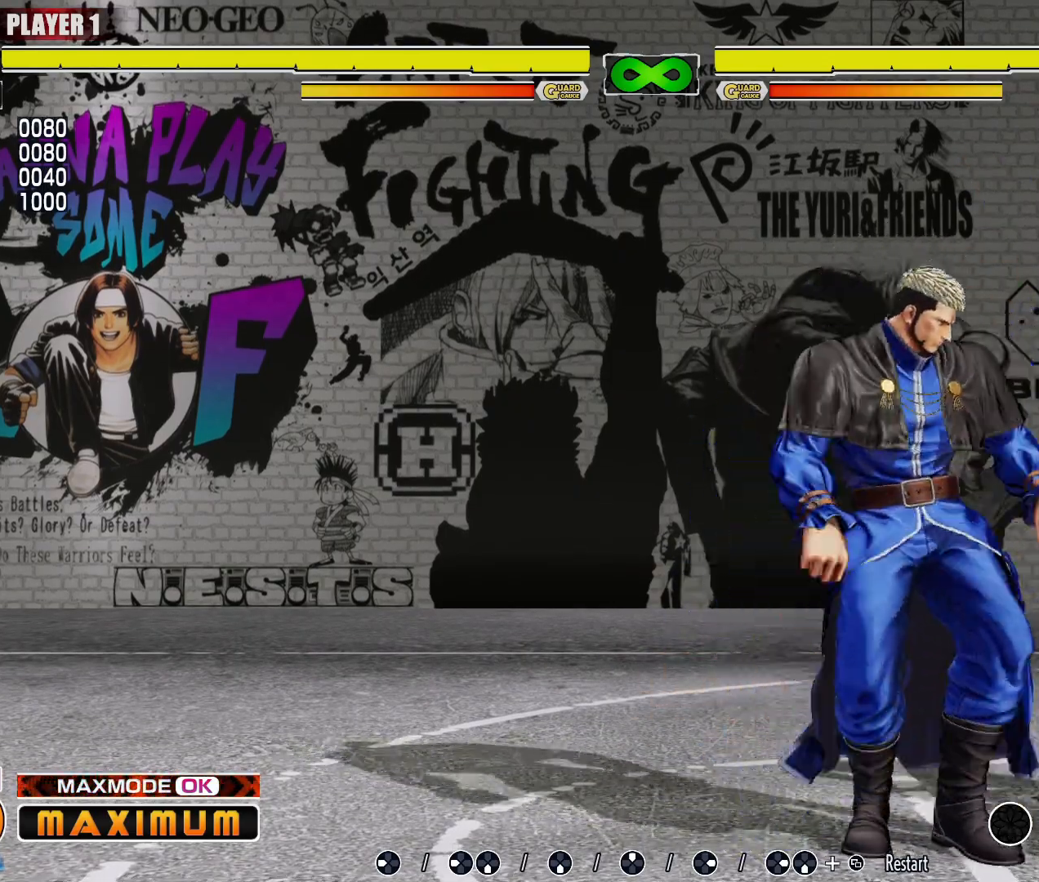
{"buttons": [], "events": [[350, "LP", "down"], [483, "LP", "up"]]}
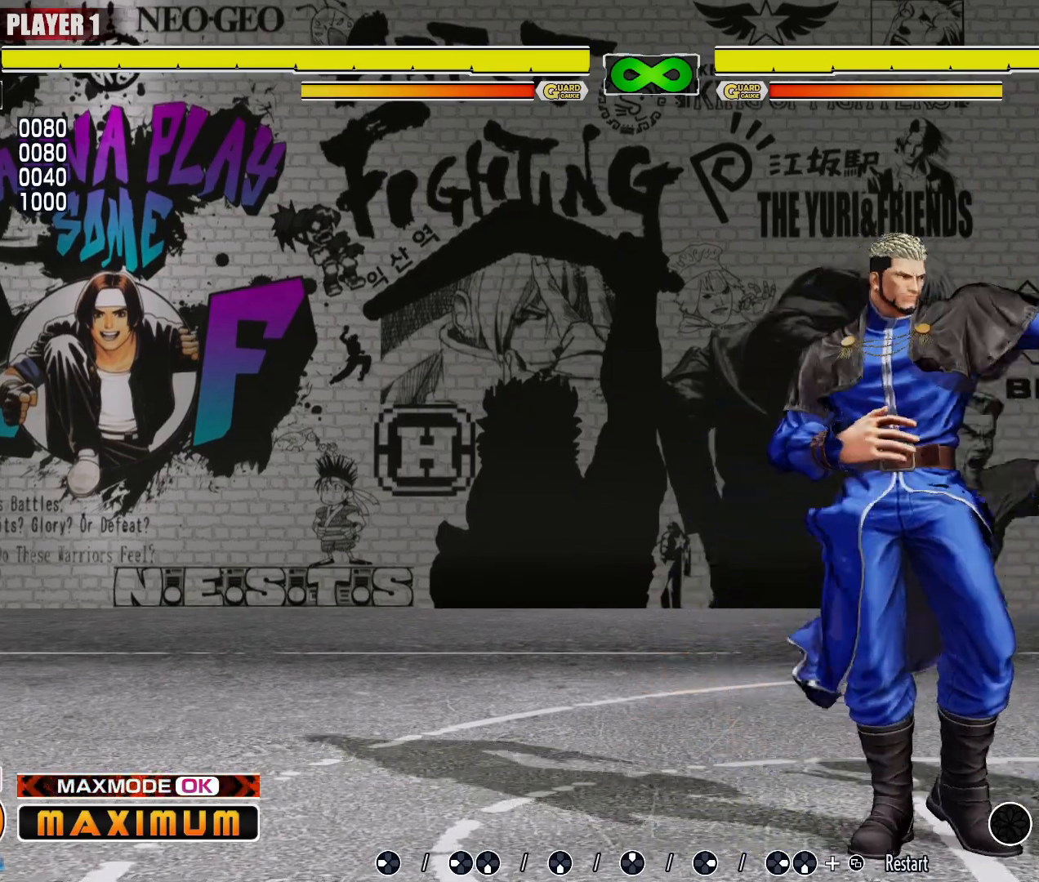
{"buttons": [], "events": [[17, "LP", "down"], [50, "LP", "up"]]}
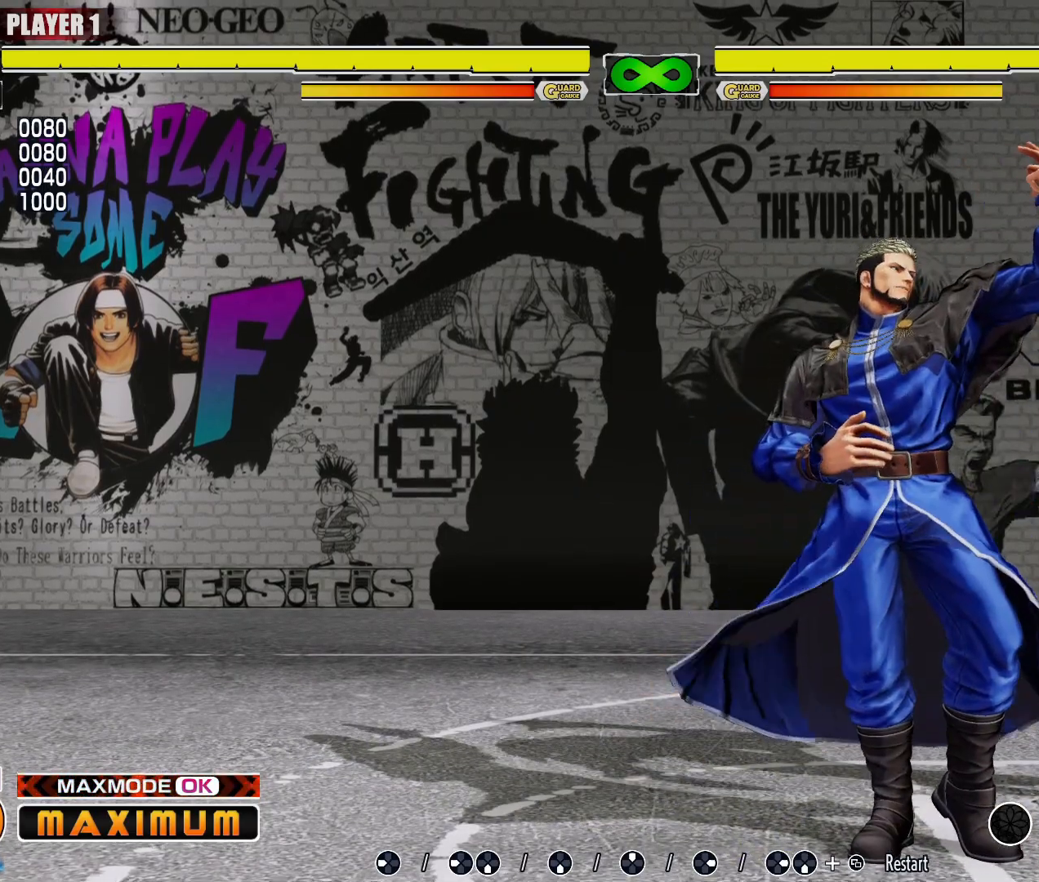
{"buttons": [], "events": [[250, "LP", "down"], [300, "LP", "up"]]}
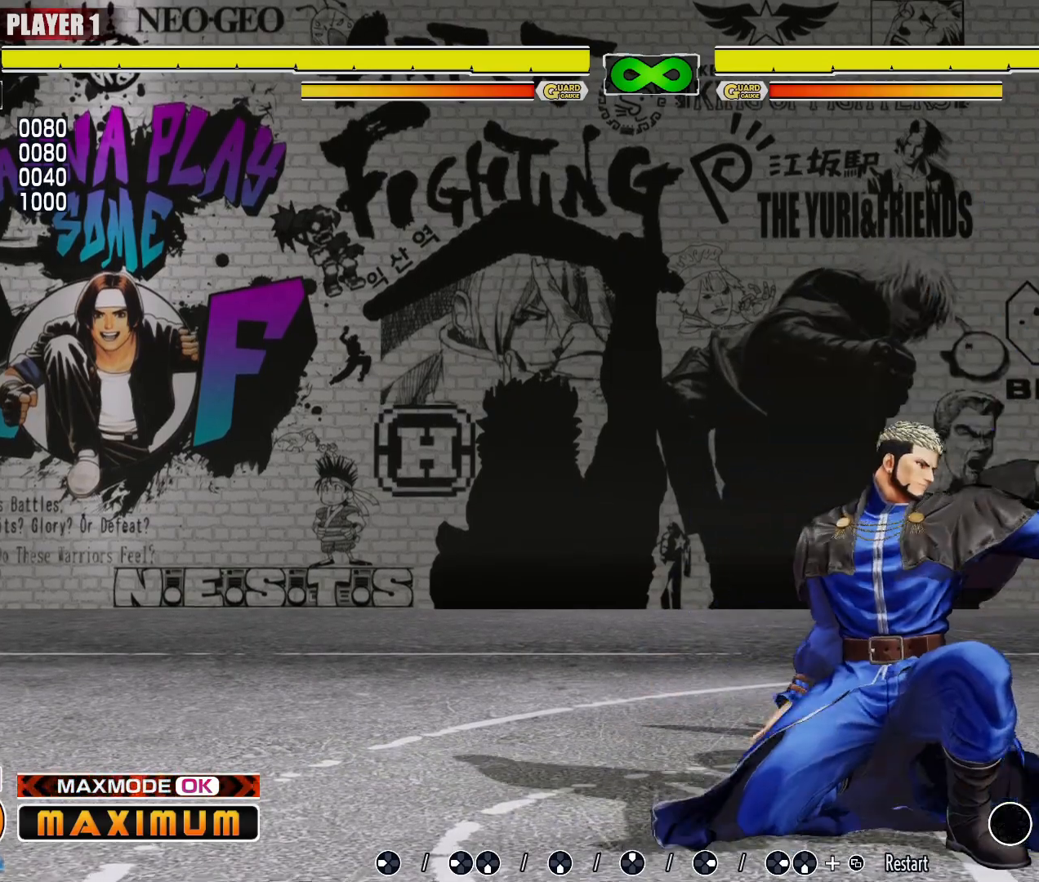
{"buttons": [], "events": []}
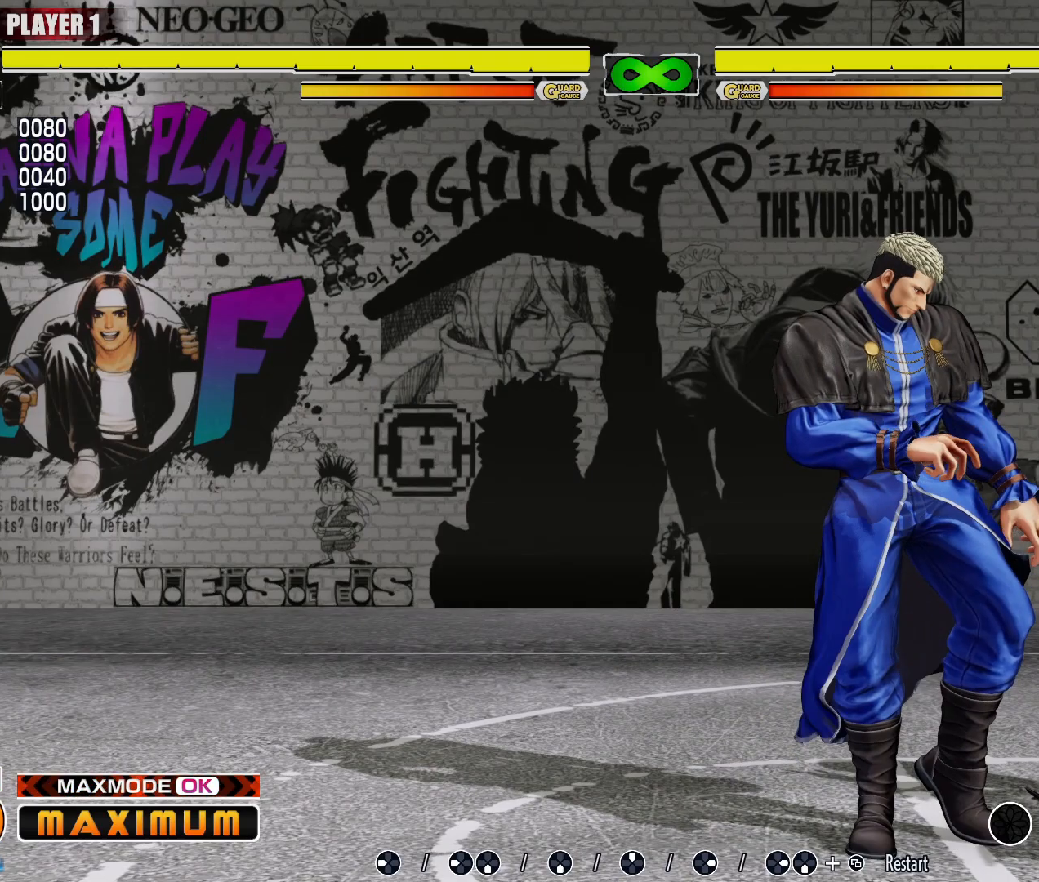
{"buttons": ["LK"], "events": [[233, "LK", "down"], [350, "LK", "up"], [400, "LK", "down"]]}
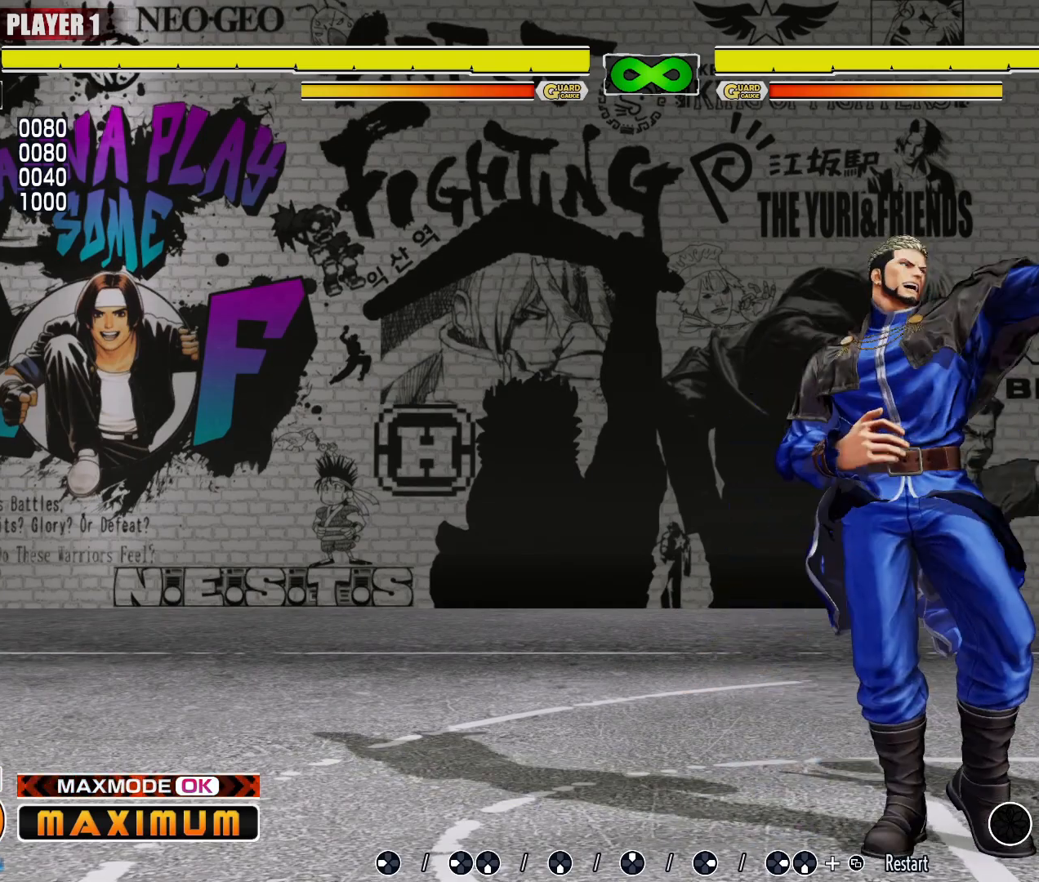
{"buttons": [], "events": [[400, "LK", "up"]]}
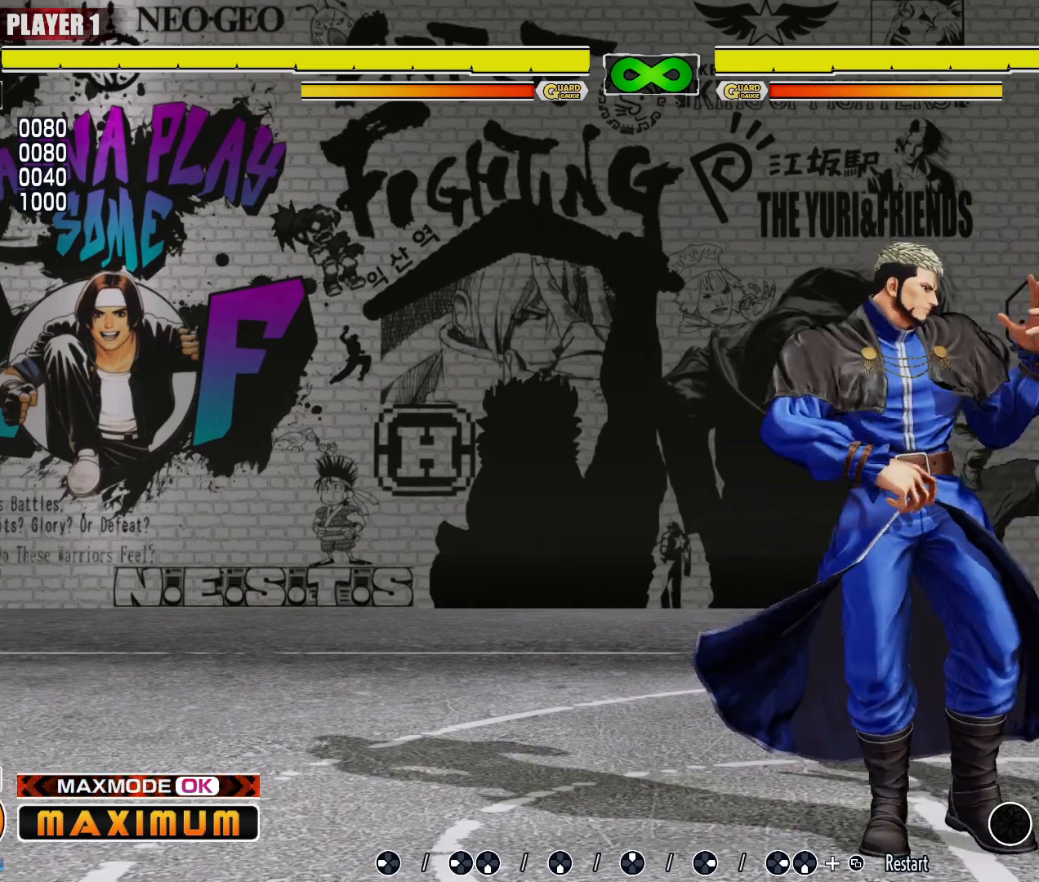
{"buttons": [], "events": []}
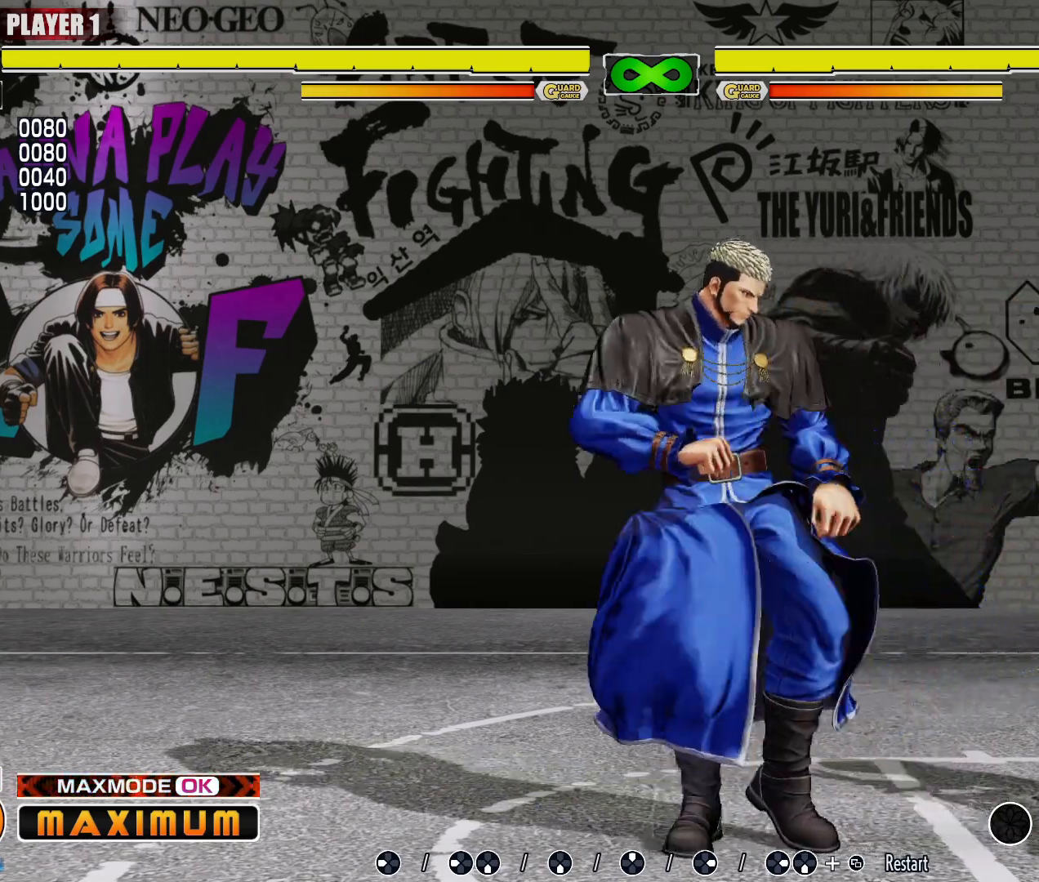
{"buttons": [], "events": [[67, "LK", "down"], [300, "LK", "up"]]}
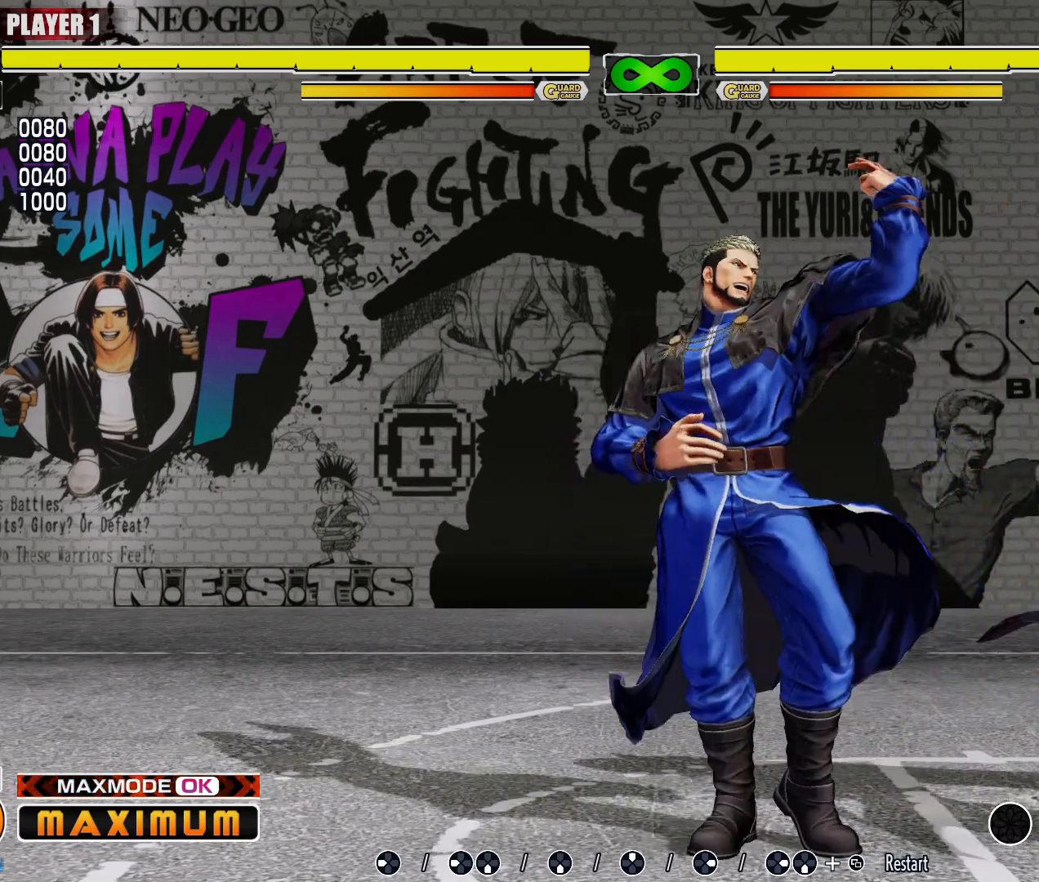
{"buttons": [], "events": [[117, "LP", "down"], [167, "LP", "up"]]}
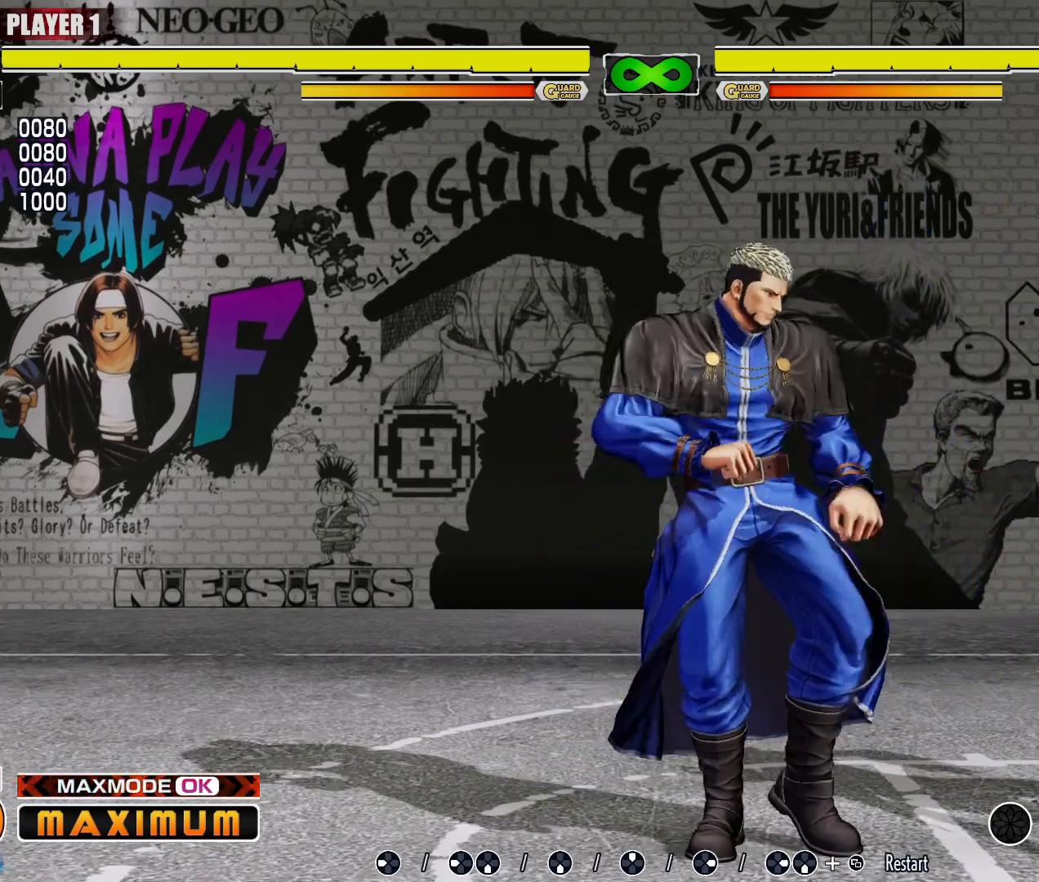
{"buttons": [], "events": []}
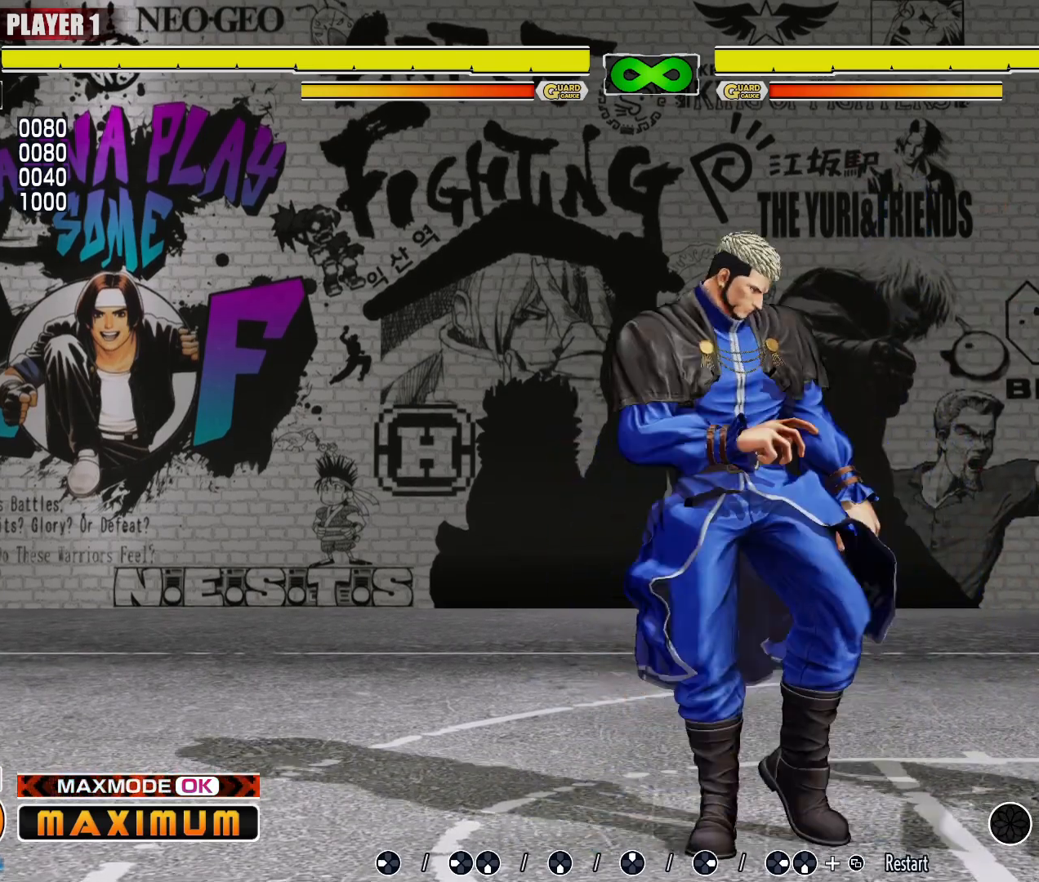
{"buttons": [], "events": []}
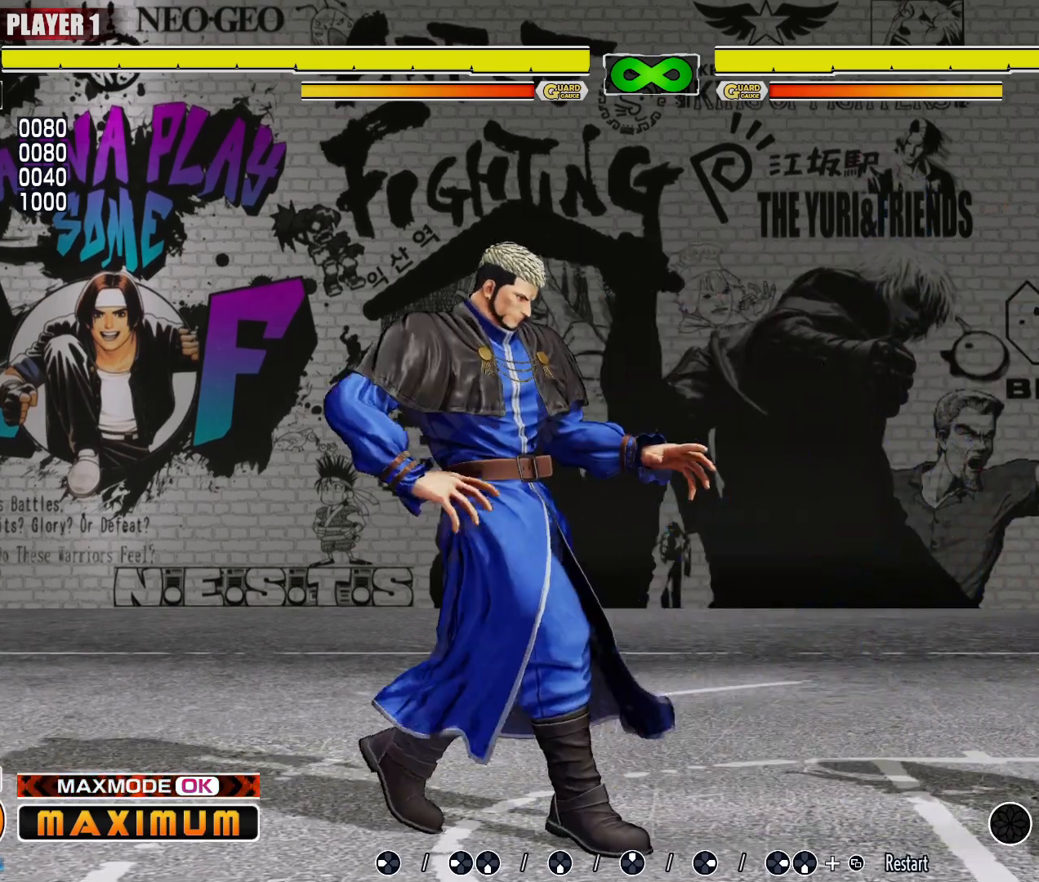
{"buttons": [], "events": []}
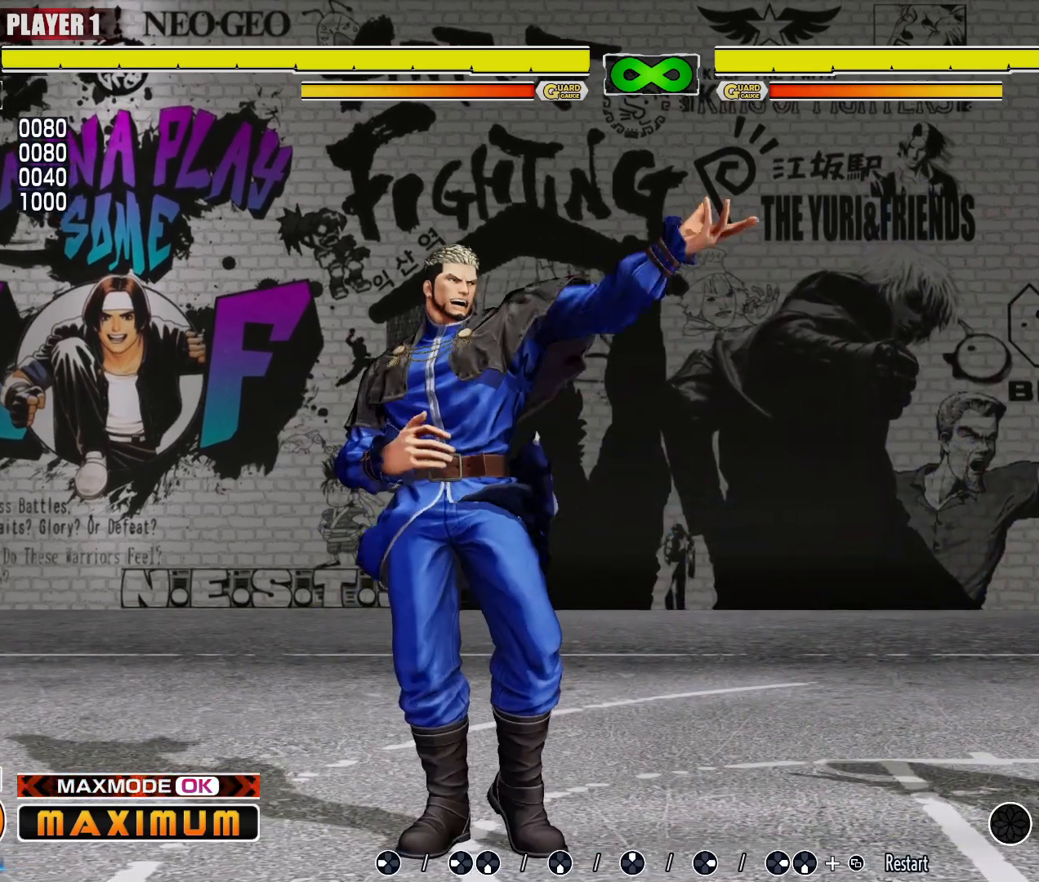
{"buttons": [], "events": [[183, "LP", "down"], [283, "LP", "up"]]}
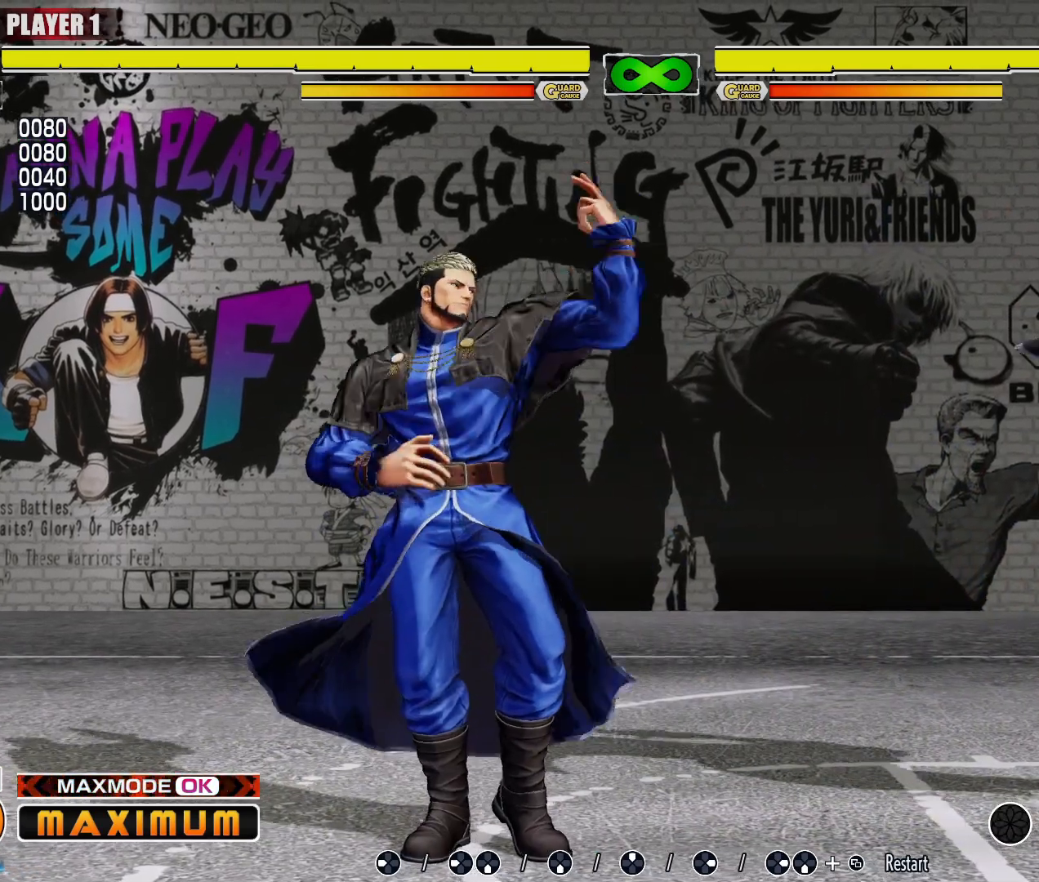
{"buttons": [], "events": [[50, "LP", "down"], [100, "LP", "up"], [167, "LP", "down"], [300, "LP", "up"]]}